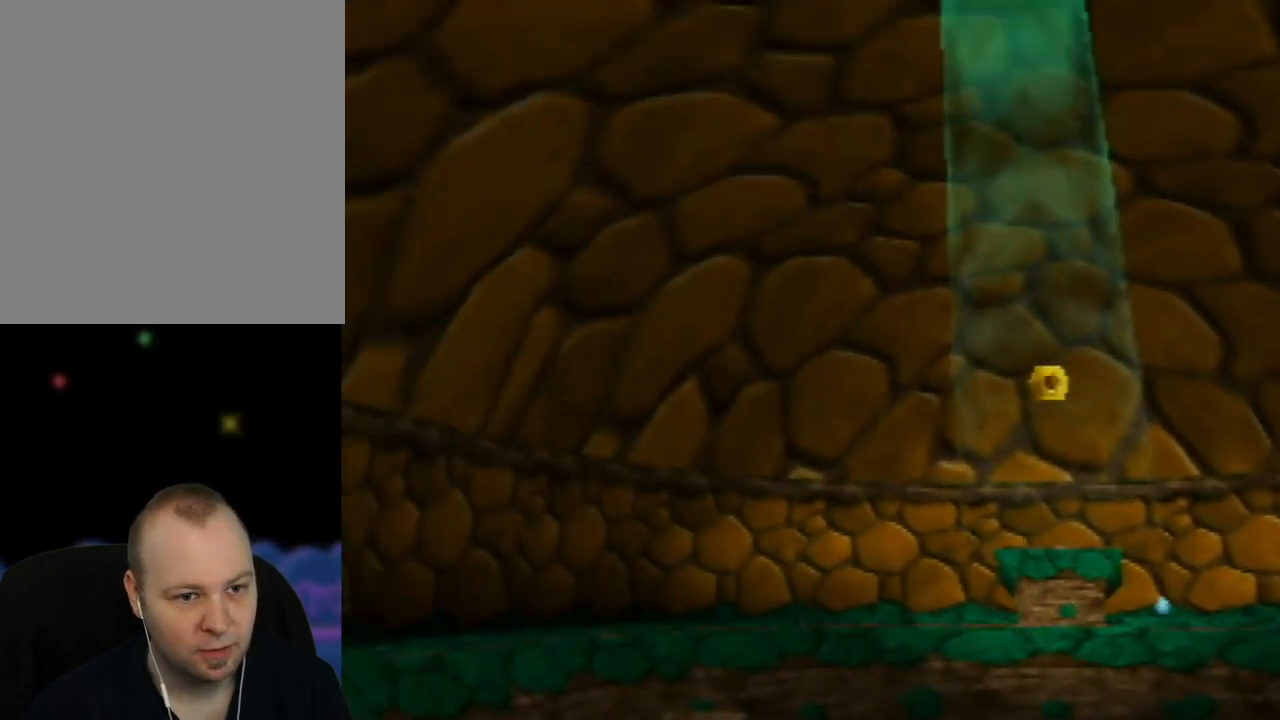
Gameplay with a controller (Nintendo layout); each line is a JSON object with the inputs held at the frame after it. "events" lists button and stick changes between this image and that frame as [ms after this image, input, new state], when the widget could be followed in between. Not read: L1 L3 R1 R3.
{"buttons": [], "left_stick": "up-right", "events": [[467, "left_stick", "up-right"]]}
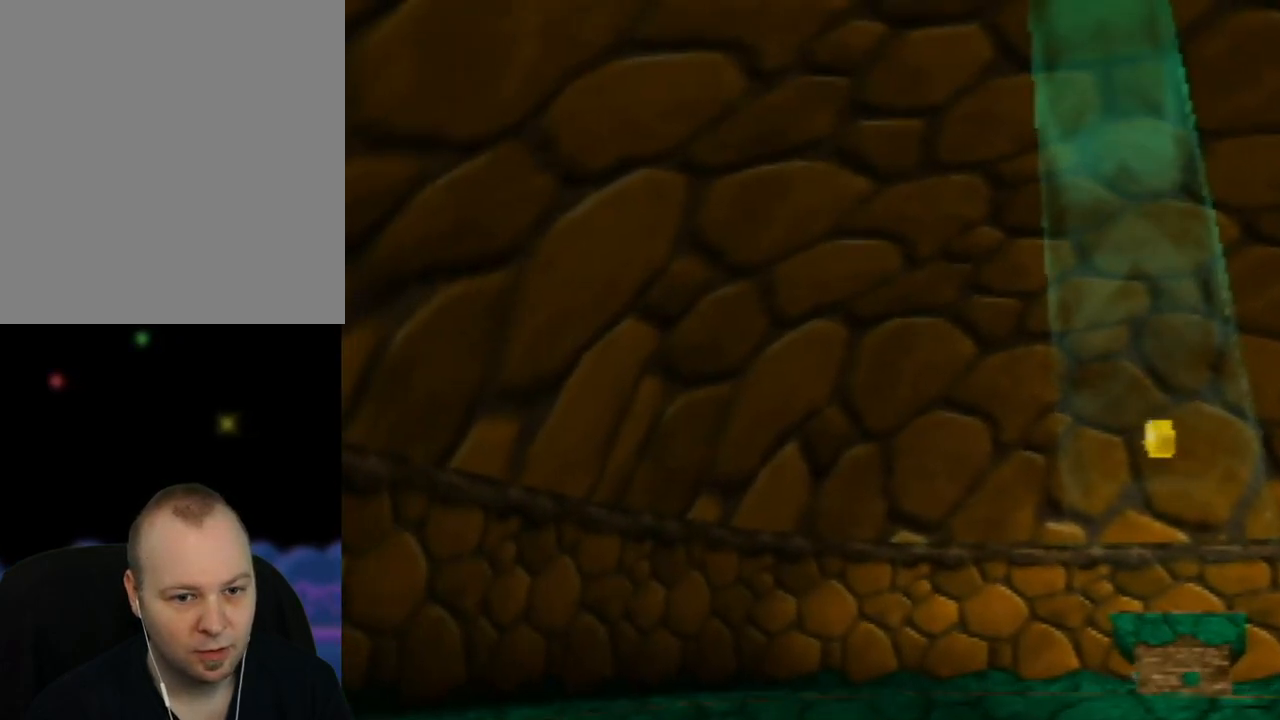
{"buttons": [], "left_stick": "center", "events": [[233, "left_stick", "center"]]}
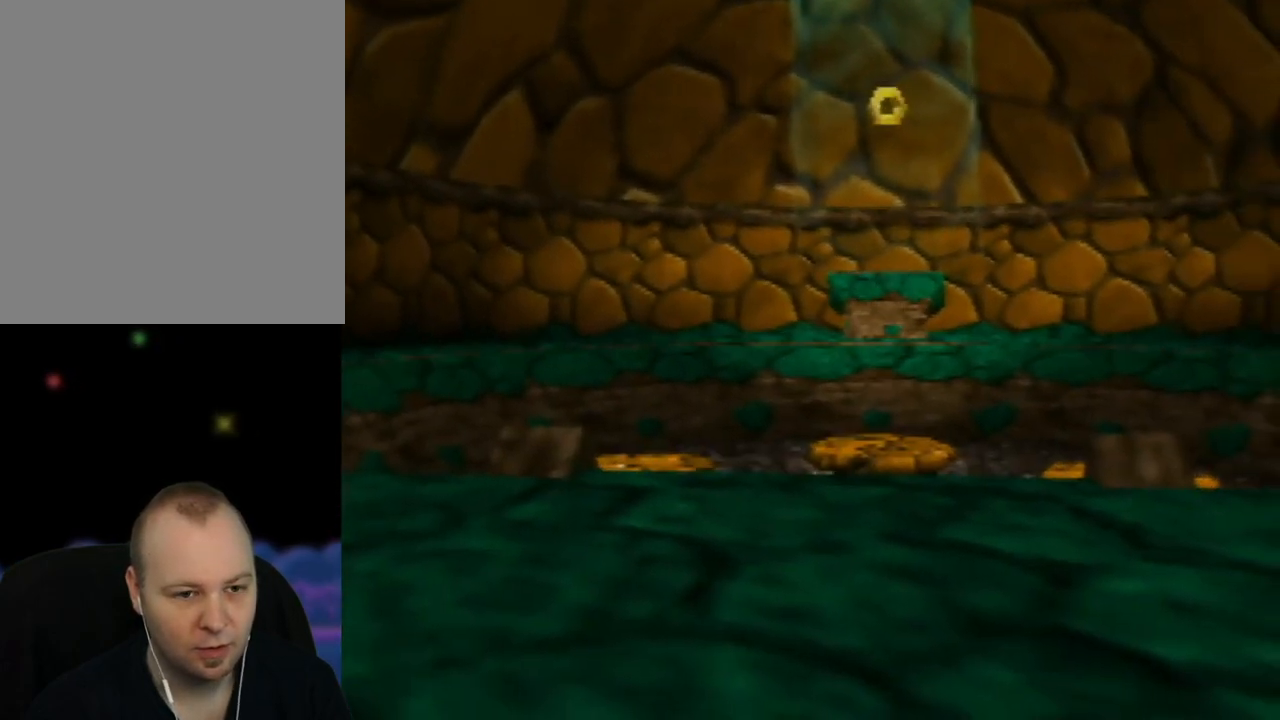
{"buttons": [], "left_stick": "center", "events": [[317, "C_DOWN", "down"], [467, "C_DOWN", "up"]]}
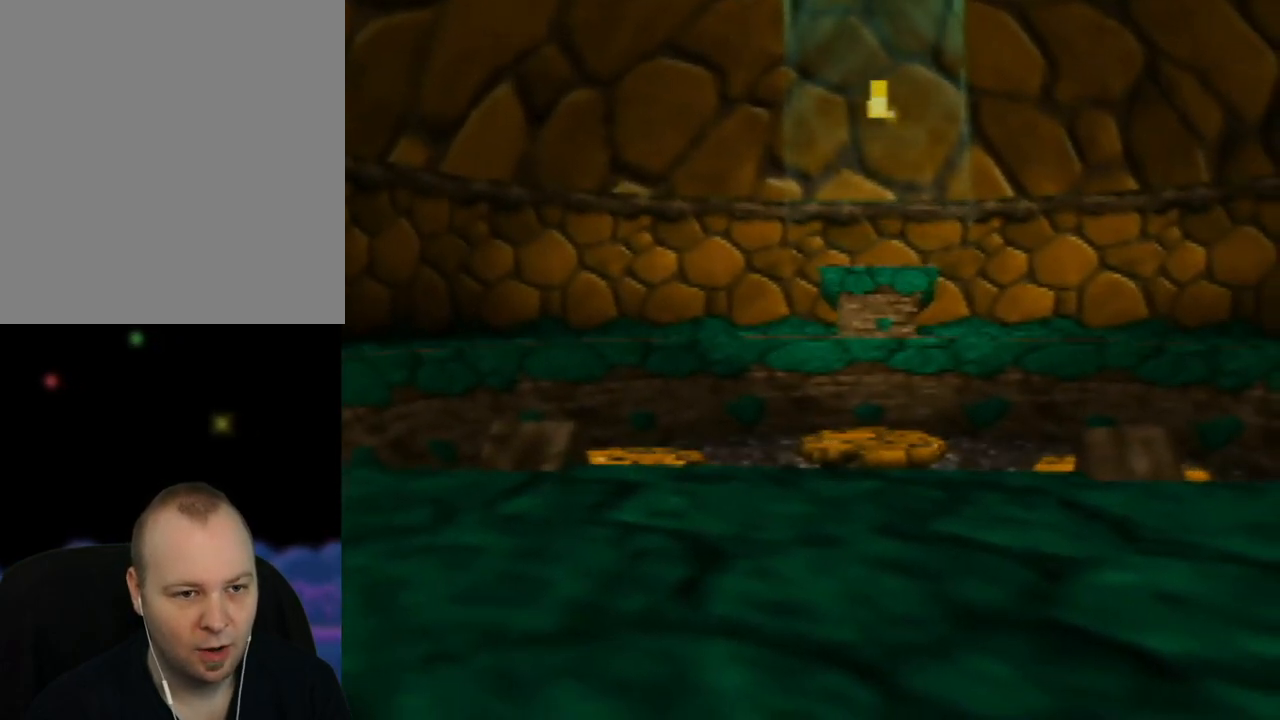
{"buttons": [], "left_stick": "center", "events": [[133, "left_stick", "up"], [350, "B", "down"], [417, "left_stick", "center"], [450, "B", "up"]]}
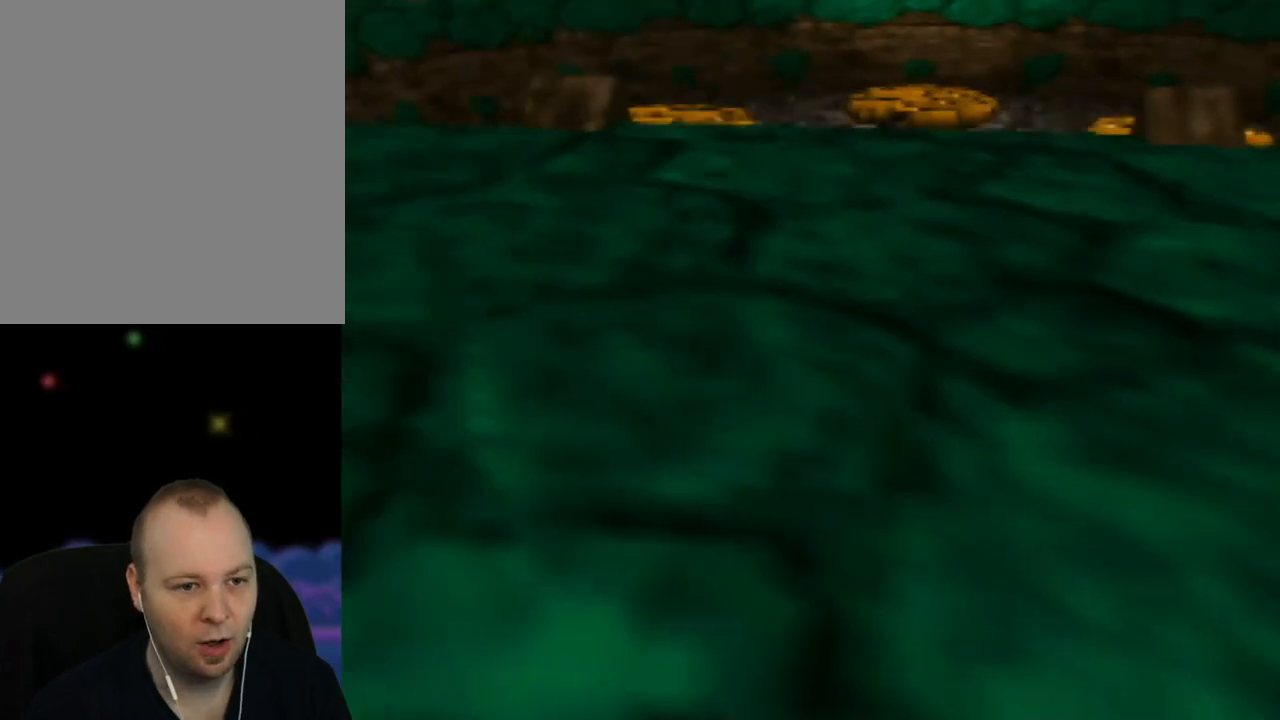
{"buttons": [], "left_stick": "right", "events": [[217, "left_stick", "up"], [367, "left_stick", "up-right"], [483, "left_stick", "right"]]}
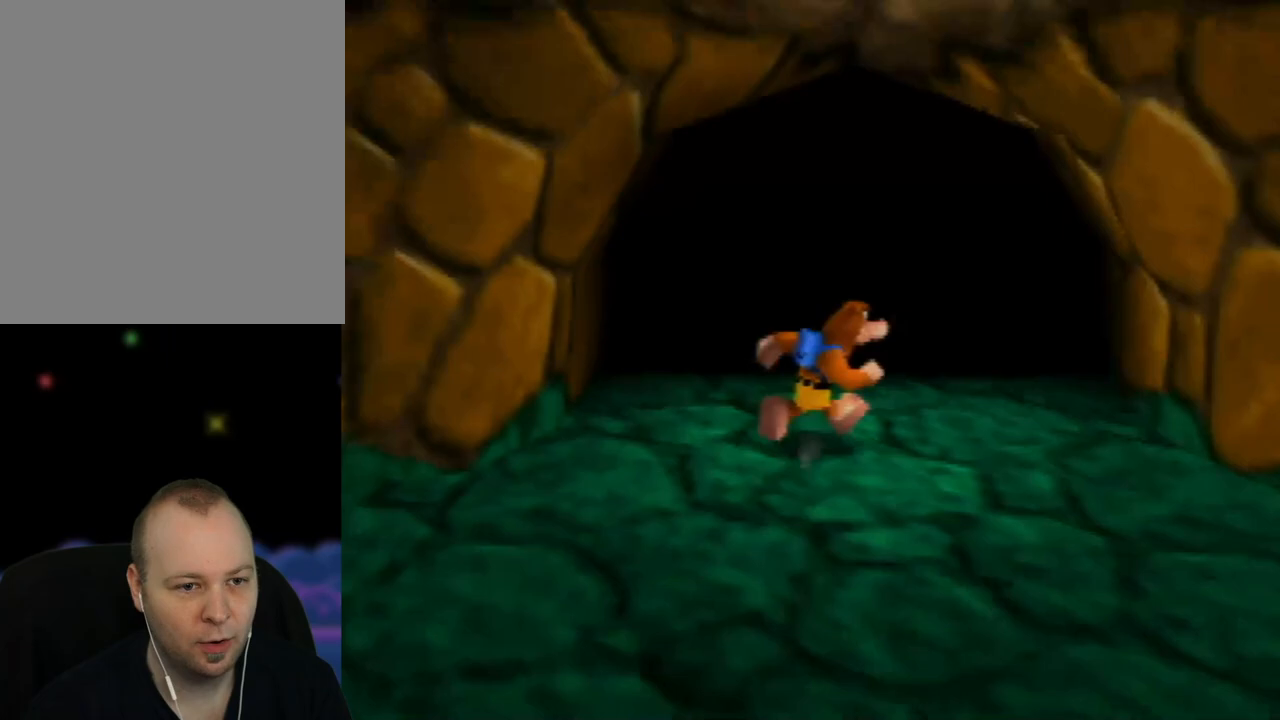
{"buttons": ["C_LEFT"], "left_stick": "down-right", "events": [[67, "left_stick", "down-right"], [167, "C_LEFT", "down"], [283, "C_LEFT", "up"], [400, "C_LEFT", "down"]]}
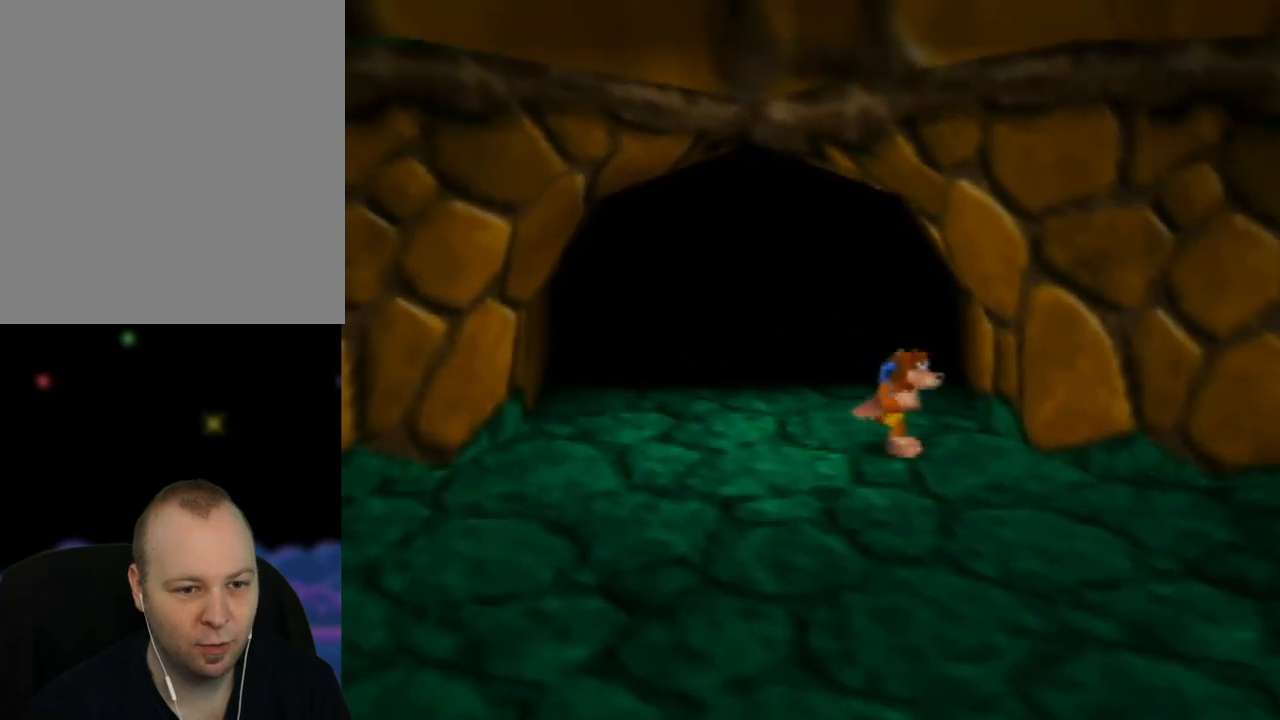
{"buttons": [], "left_stick": "down-right", "events": [[50, "C_LEFT", "up"], [100, "C_LEFT", "down"], [217, "C_LEFT", "up"], [317, "C_LEFT", "down"], [417, "C_LEFT", "up"]]}
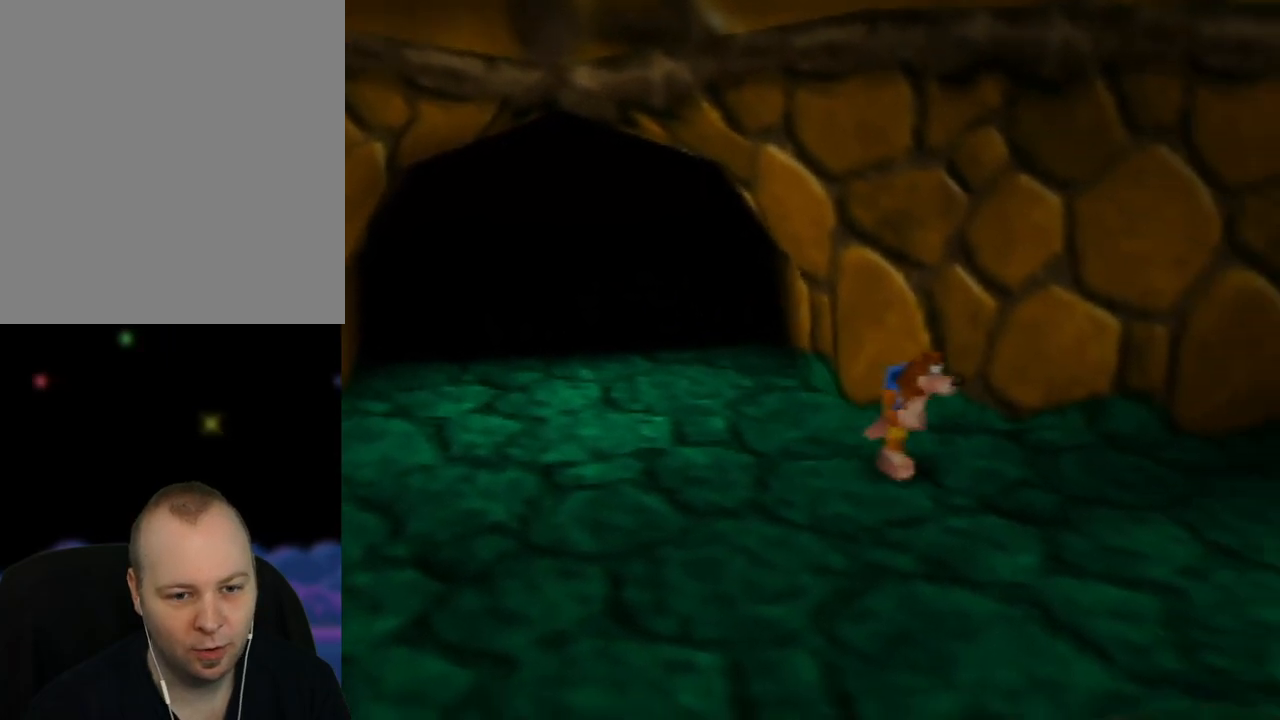
{"buttons": [], "left_stick": "down-right", "events": [[17, "C_LEFT", "down"], [150, "C_LEFT", "up"]]}
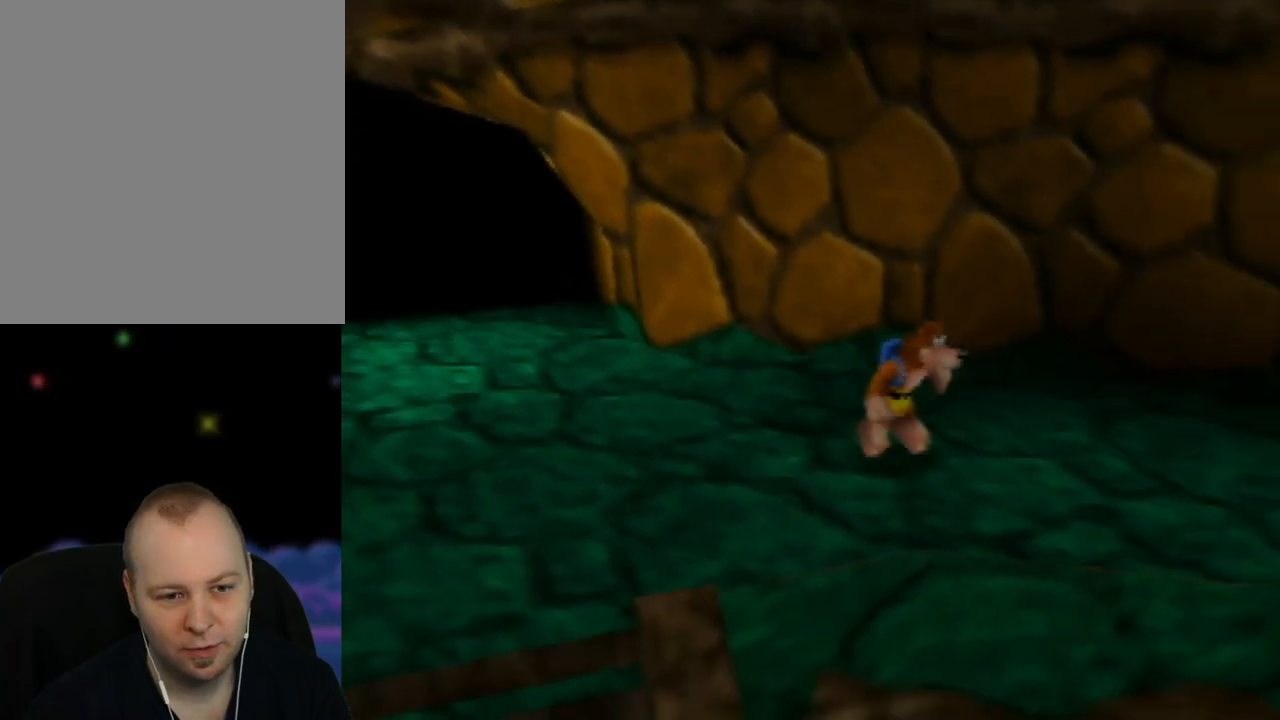
{"buttons": [], "left_stick": "down", "events": [[317, "left_stick", "down"]]}
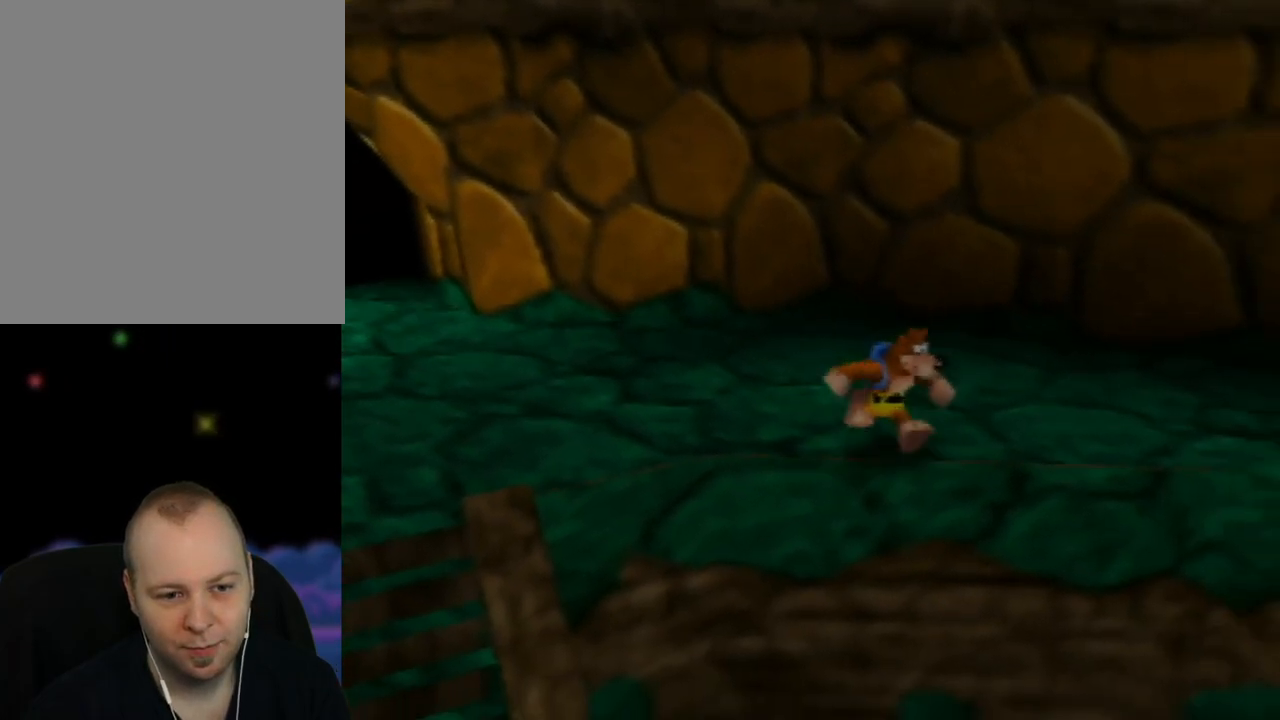
{"buttons": ["C_LEFT"], "left_stick": "down-right", "events": [[33, "A", "down"], [250, "A", "up"], [333, "left_stick", "down-right"], [417, "C_LEFT", "down"]]}
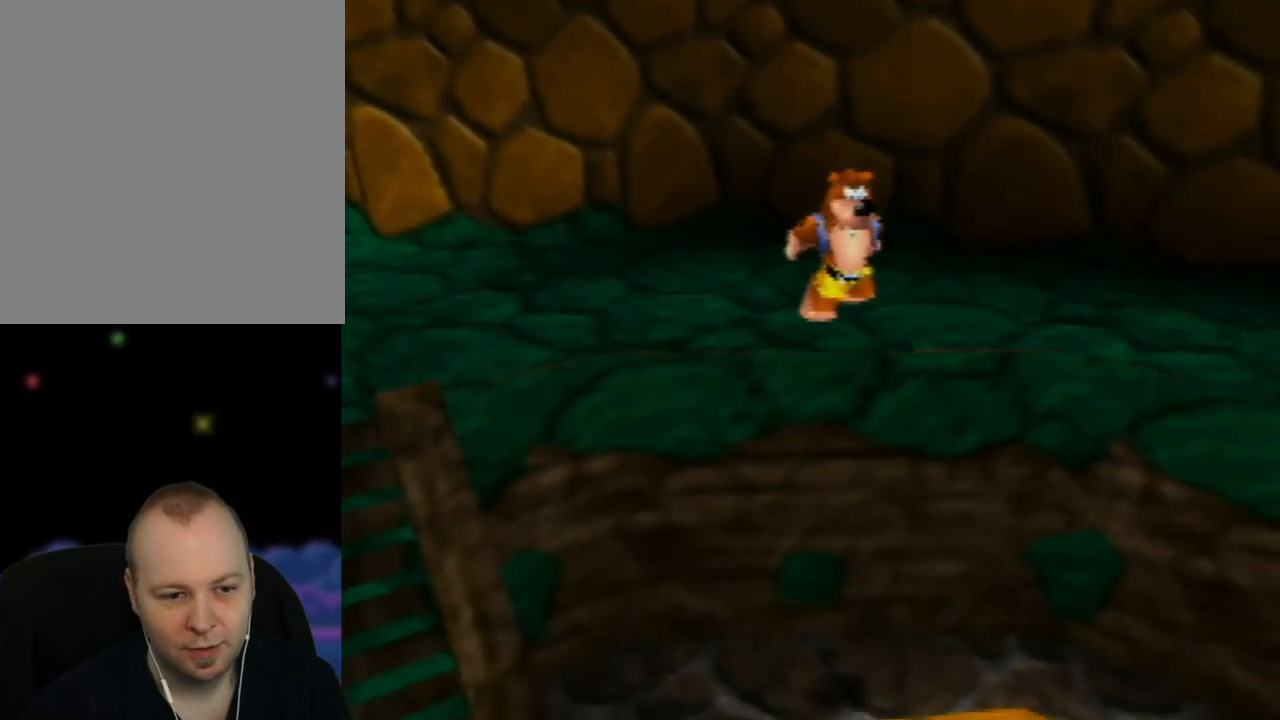
{"buttons": [], "left_stick": "down-right", "events": [[50, "C_LEFT", "up"], [117, "C_LEFT", "down"], [217, "C_LEFT", "up"], [317, "C_LEFT", "down"], [400, "C_LEFT", "up"]]}
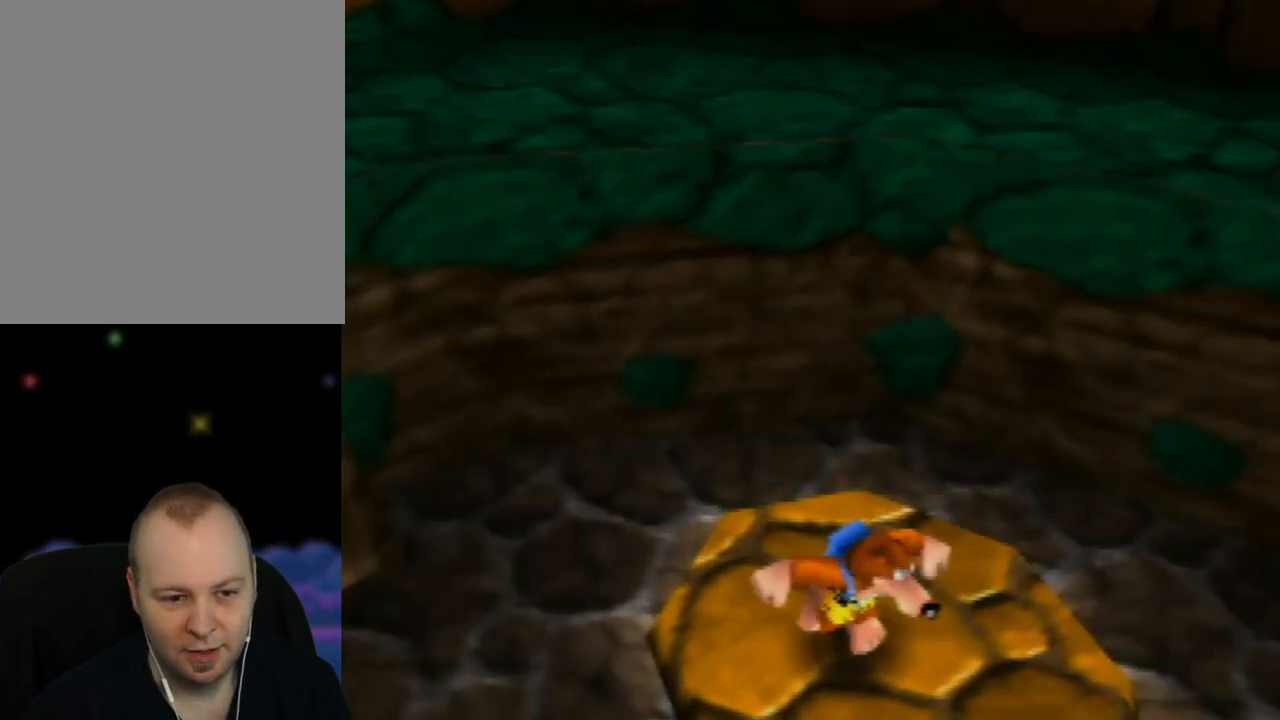
{"buttons": [], "left_stick": "down-left", "events": [[17, "C_LEFT", "down"], [133, "C_LEFT", "up"], [250, "C_LEFT", "down"], [367, "C_LEFT", "up"], [483, "left_stick", "down-left"]]}
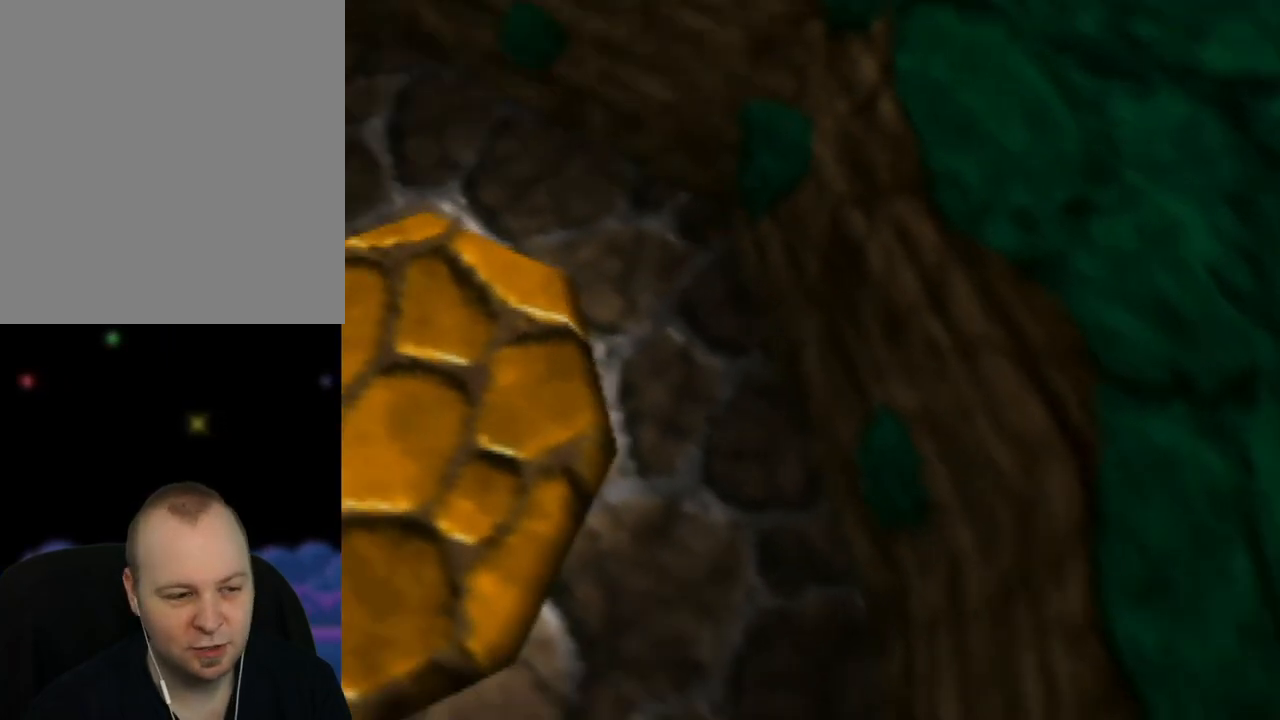
{"buttons": [], "left_stick": "up-left", "events": [[233, "left_stick", "left"], [383, "left_stick", "up-left"]]}
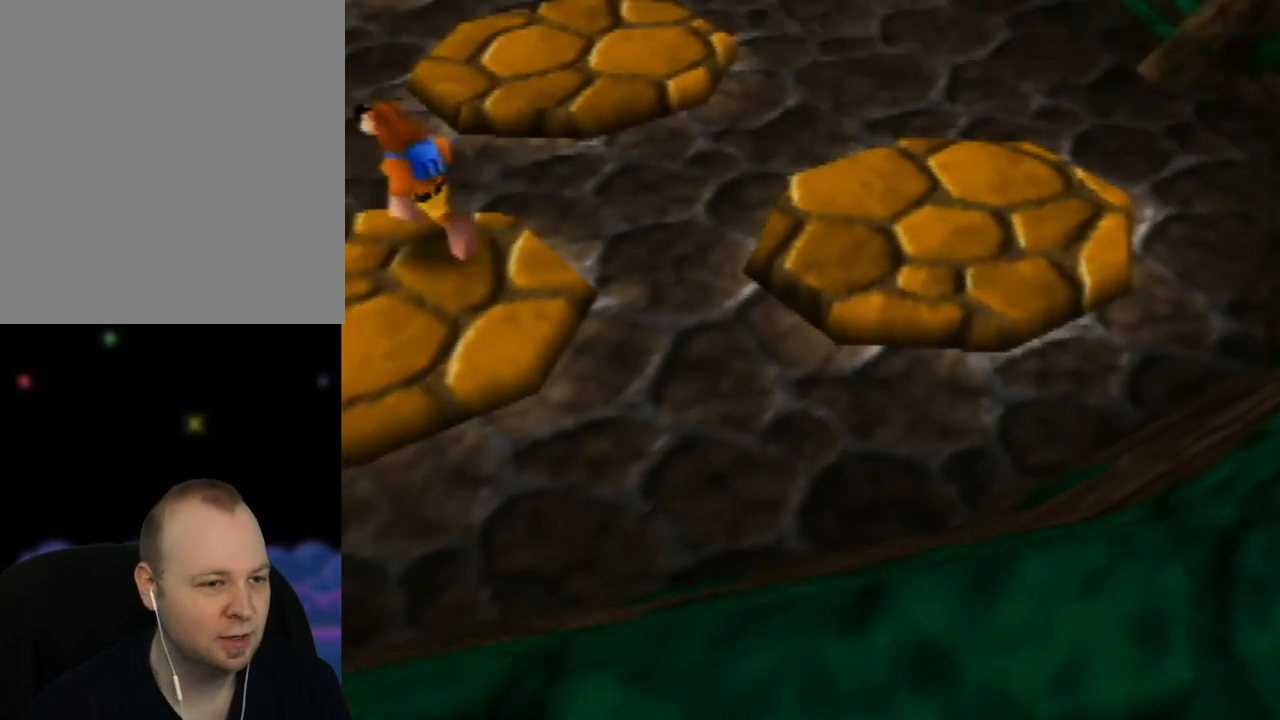
{"buttons": [], "left_stick": "left", "events": [[467, "left_stick", "left"]]}
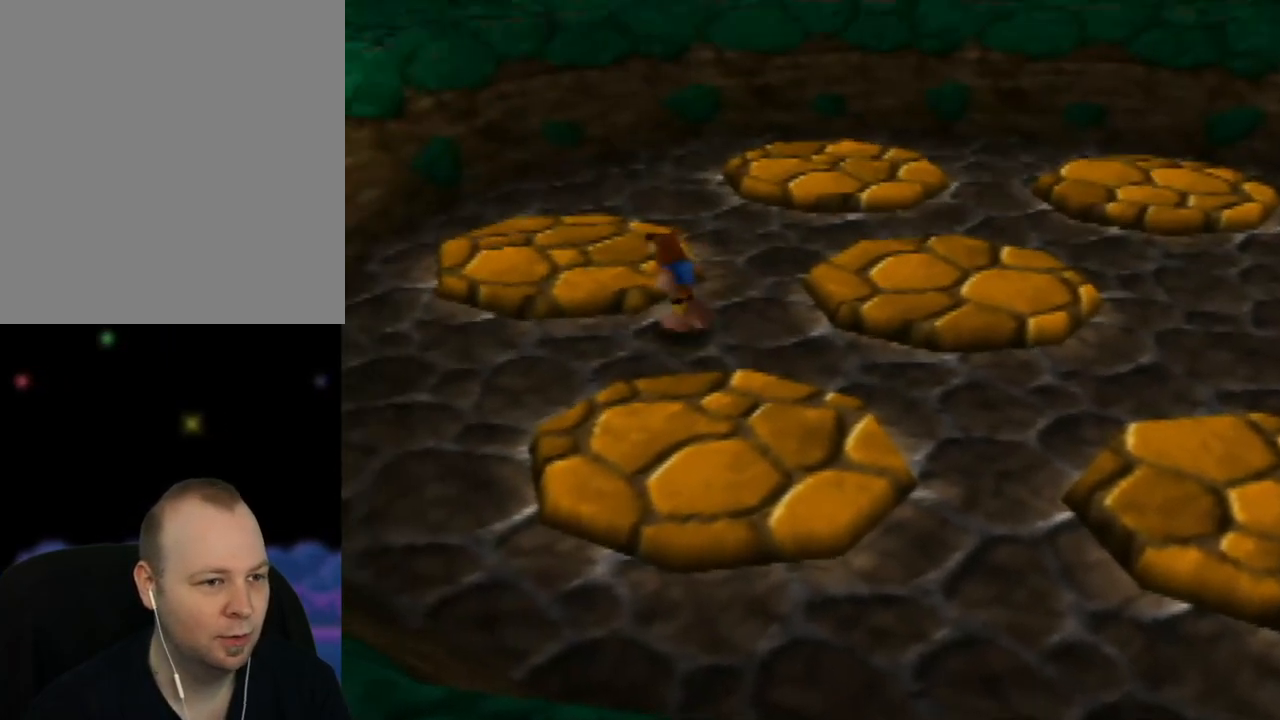
{"buttons": [], "left_stick": "up-left", "events": [[217, "left_stick", "up-left"]]}
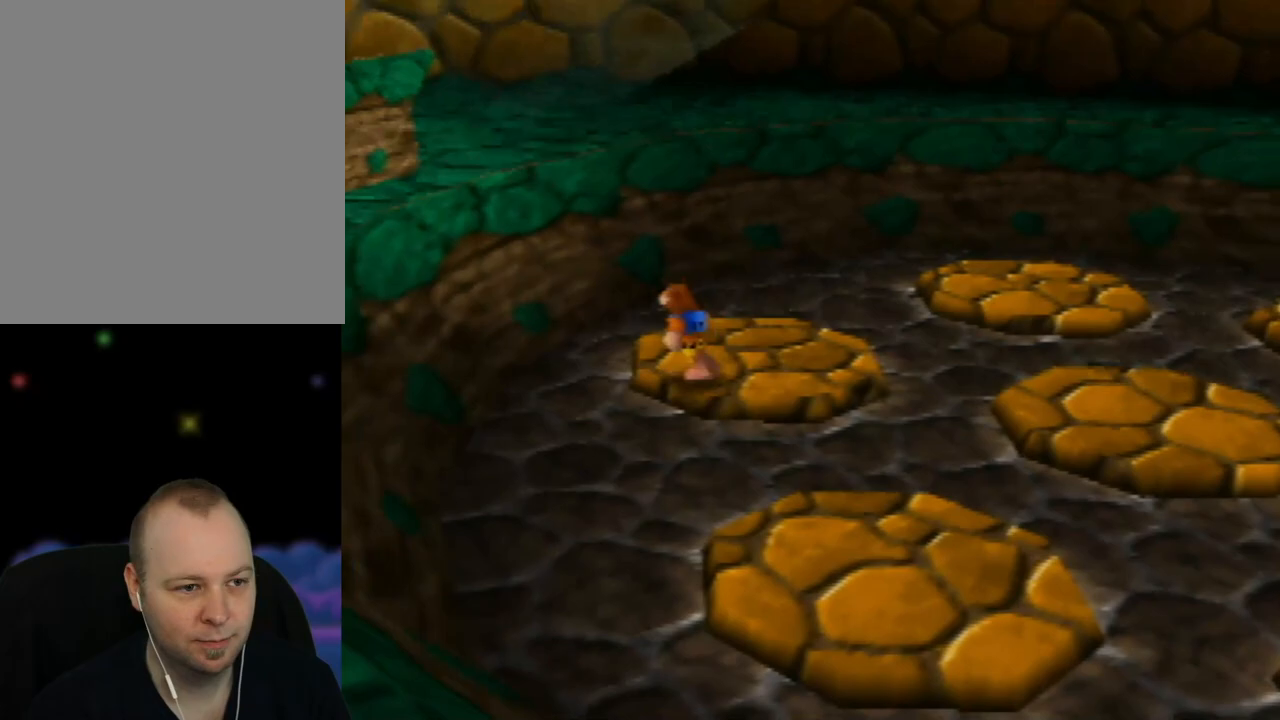
{"buttons": ["A"], "left_stick": "left", "events": [[133, "A", "down"], [483, "left_stick", "left"]]}
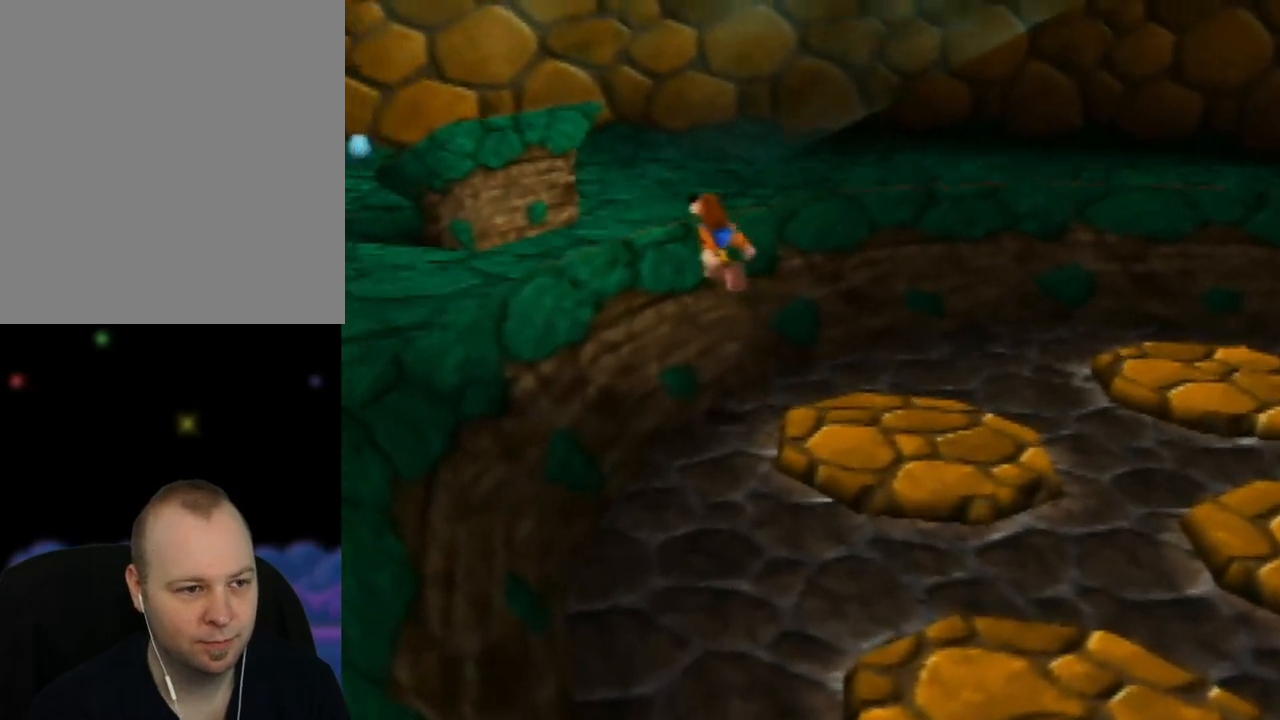
{"buttons": [], "left_stick": "left", "events": [[333, "A", "up"]]}
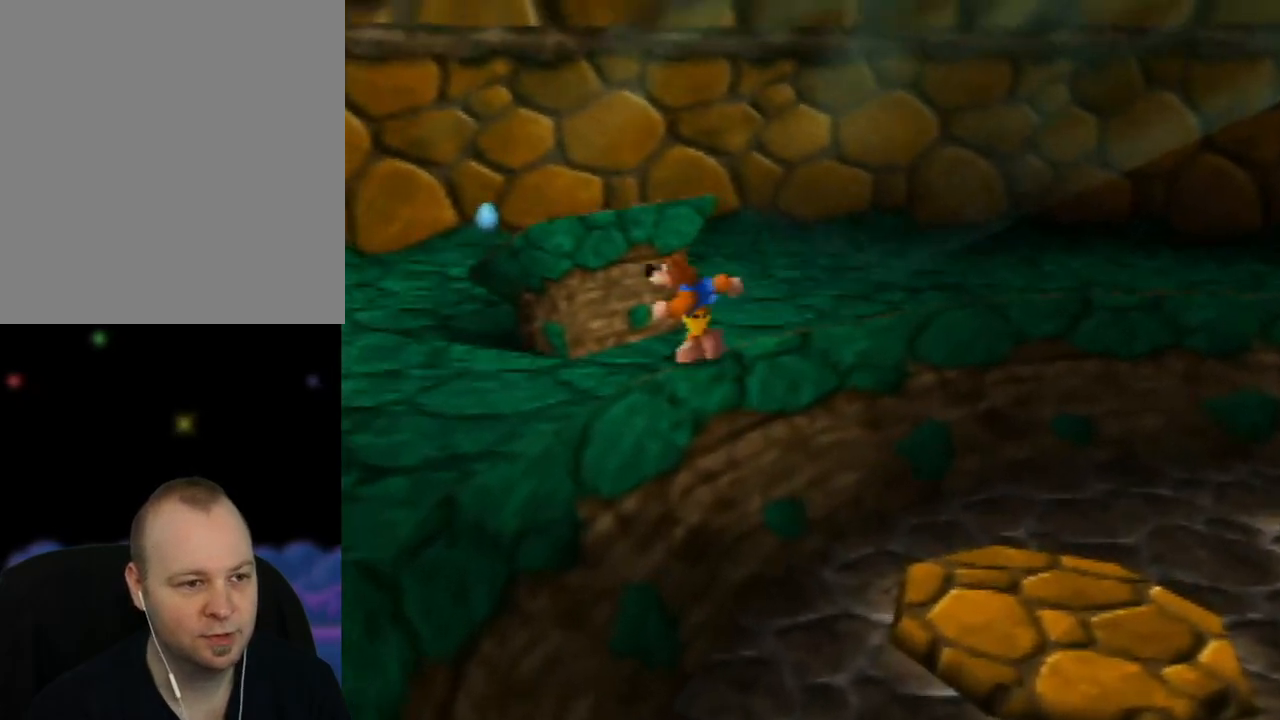
{"buttons": ["Z"], "left_stick": "center", "events": [[33, "left_stick", "center"], [317, "Z", "down"]]}
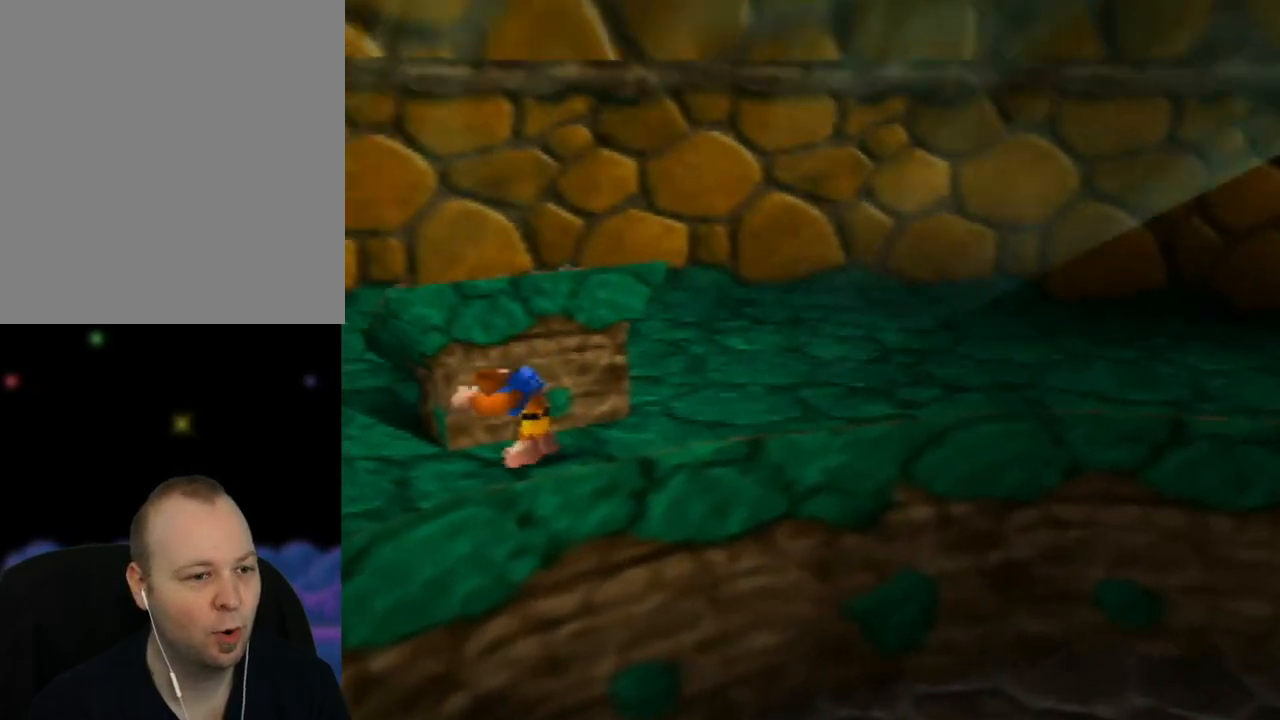
{"buttons": ["A", "Z"], "left_stick": "up", "events": [[67, "A", "down"], [383, "left_stick", "up"]]}
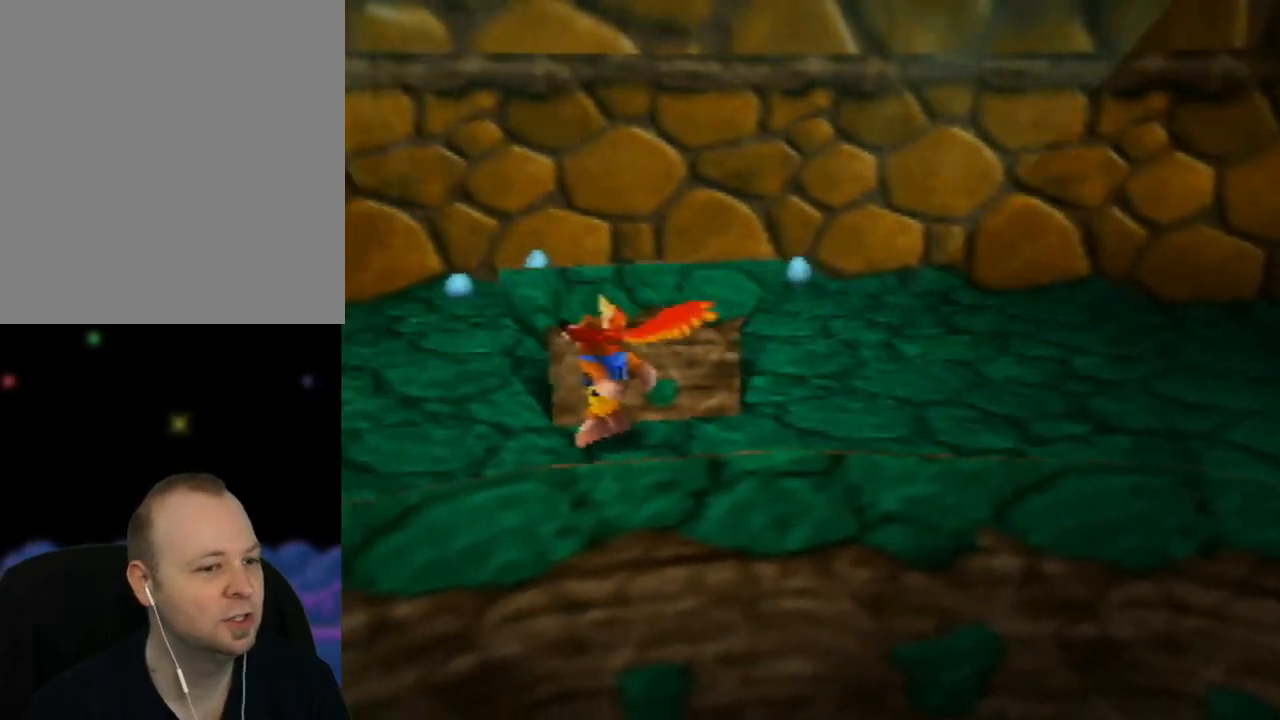
{"buttons": ["Z"], "left_stick": "up-right", "events": [[333, "left_stick", "up-right"], [417, "A", "up"]]}
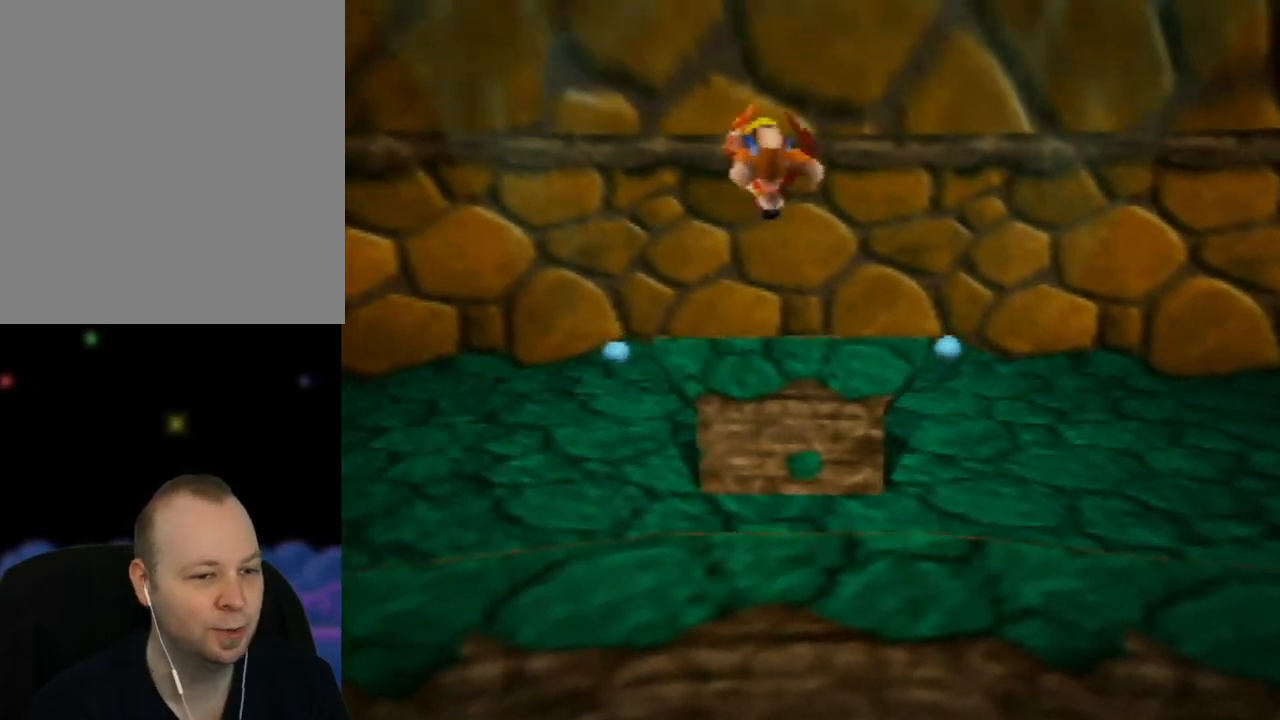
{"buttons": ["Z"], "left_stick": "center", "events": [[83, "left_stick", "center"]]}
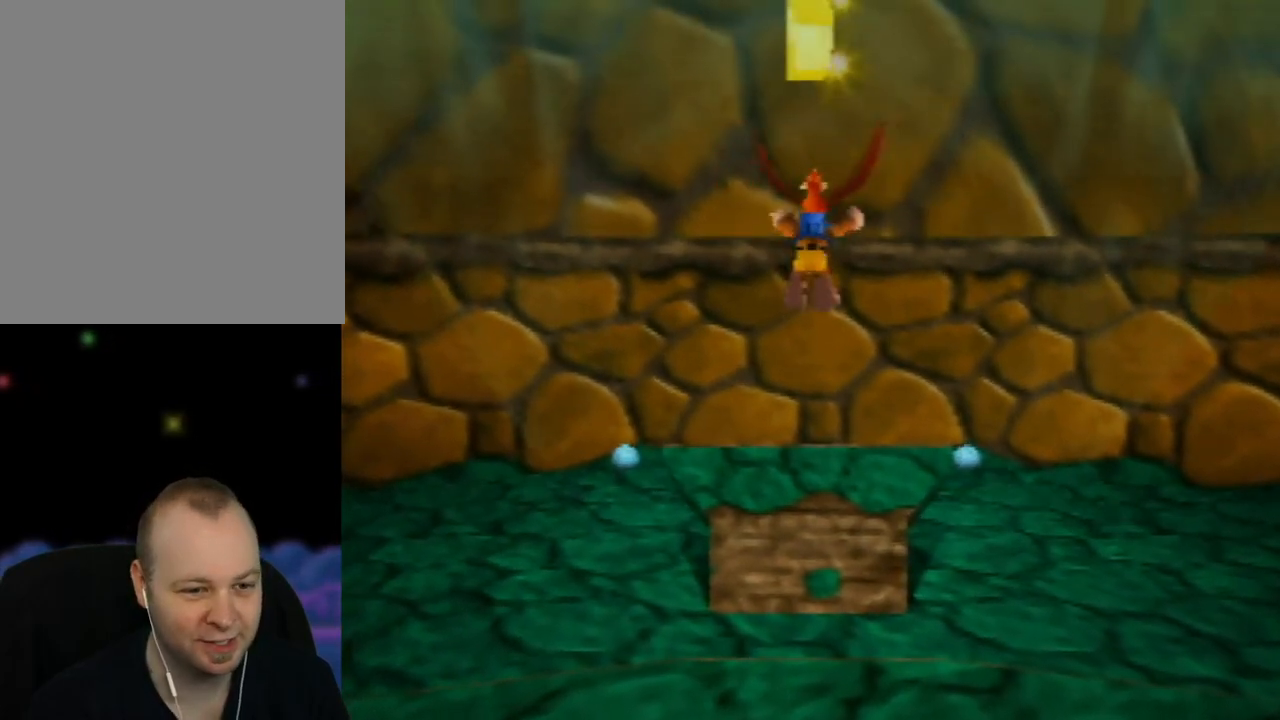
{"buttons": ["Z"], "left_stick": "center", "events": [[133, "left_stick", "down"], [333, "left_stick", "center"]]}
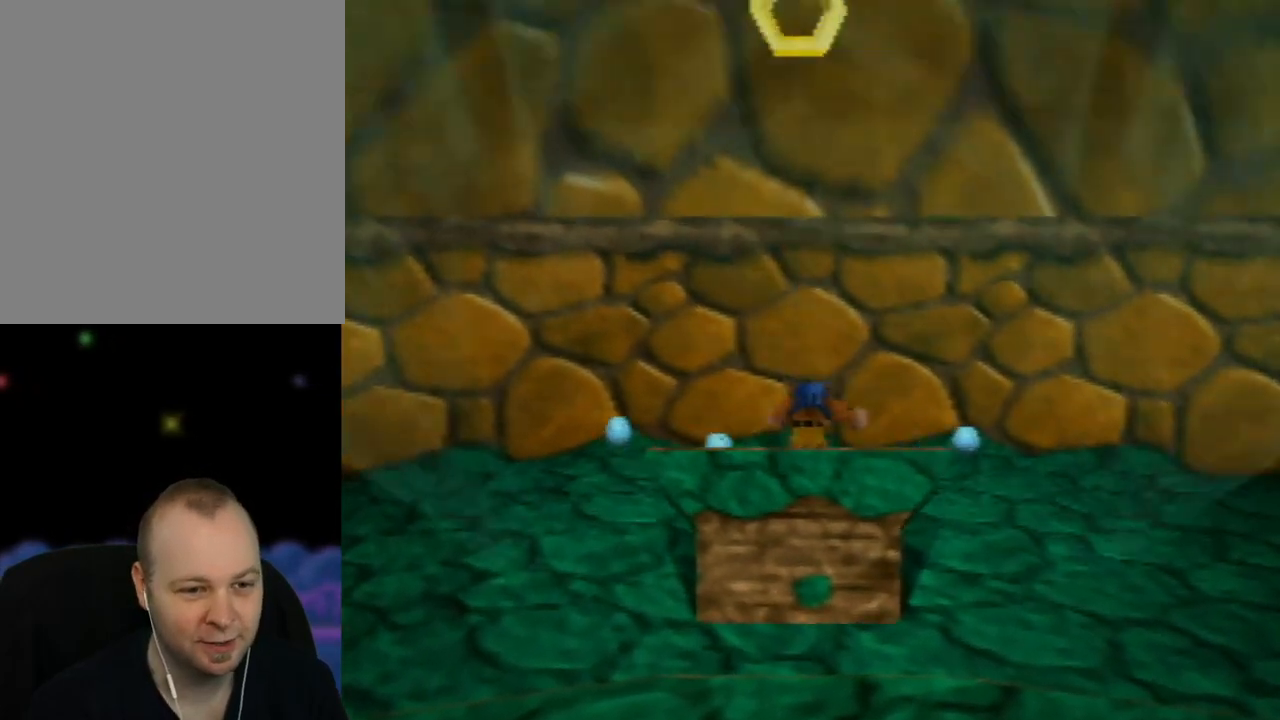
{"buttons": ["Z"], "left_stick": "center", "events": []}
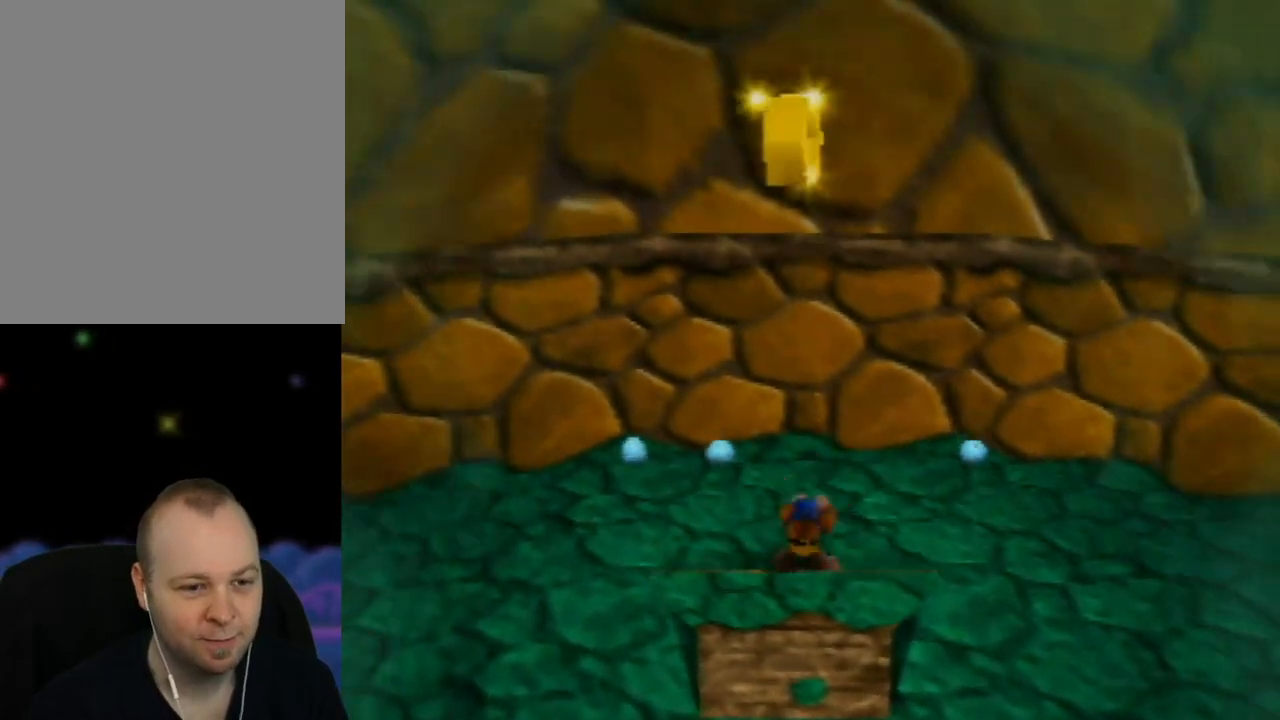
{"buttons": ["A", "Z"], "left_stick": "down", "events": [[67, "A", "down"], [183, "left_stick", "down"]]}
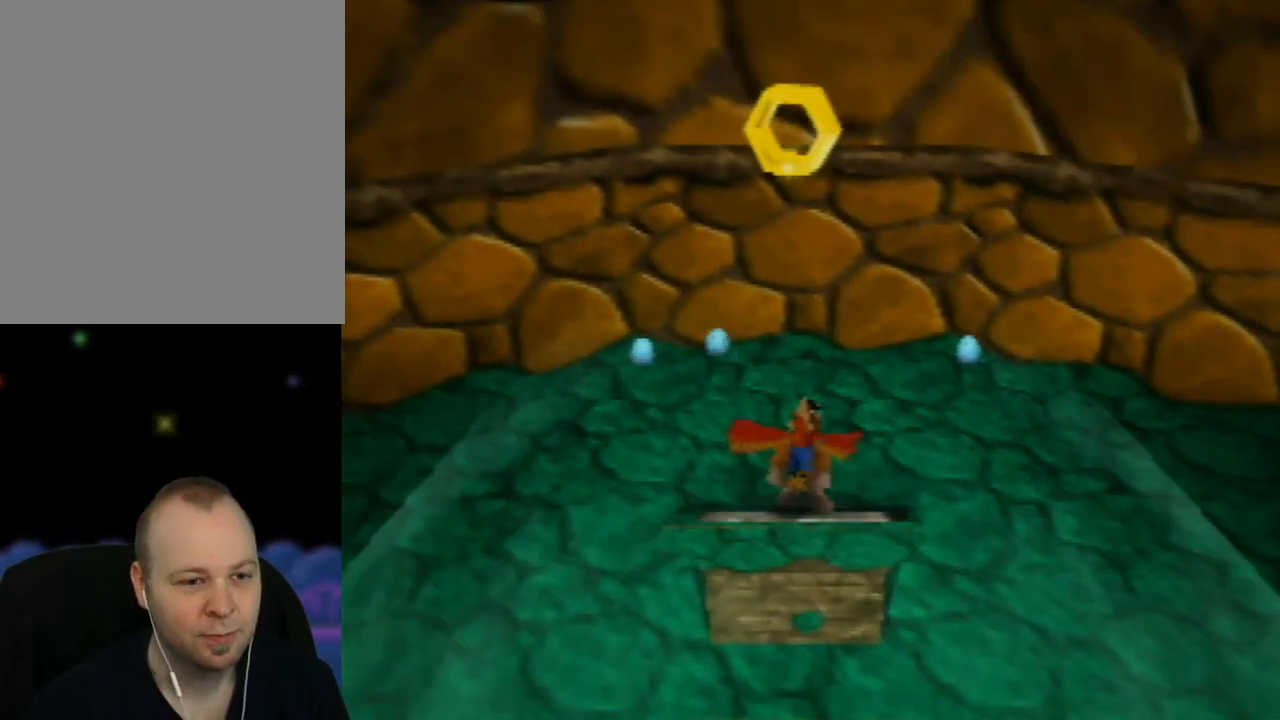
{"buttons": ["A", "Z"], "left_stick": "down", "events": []}
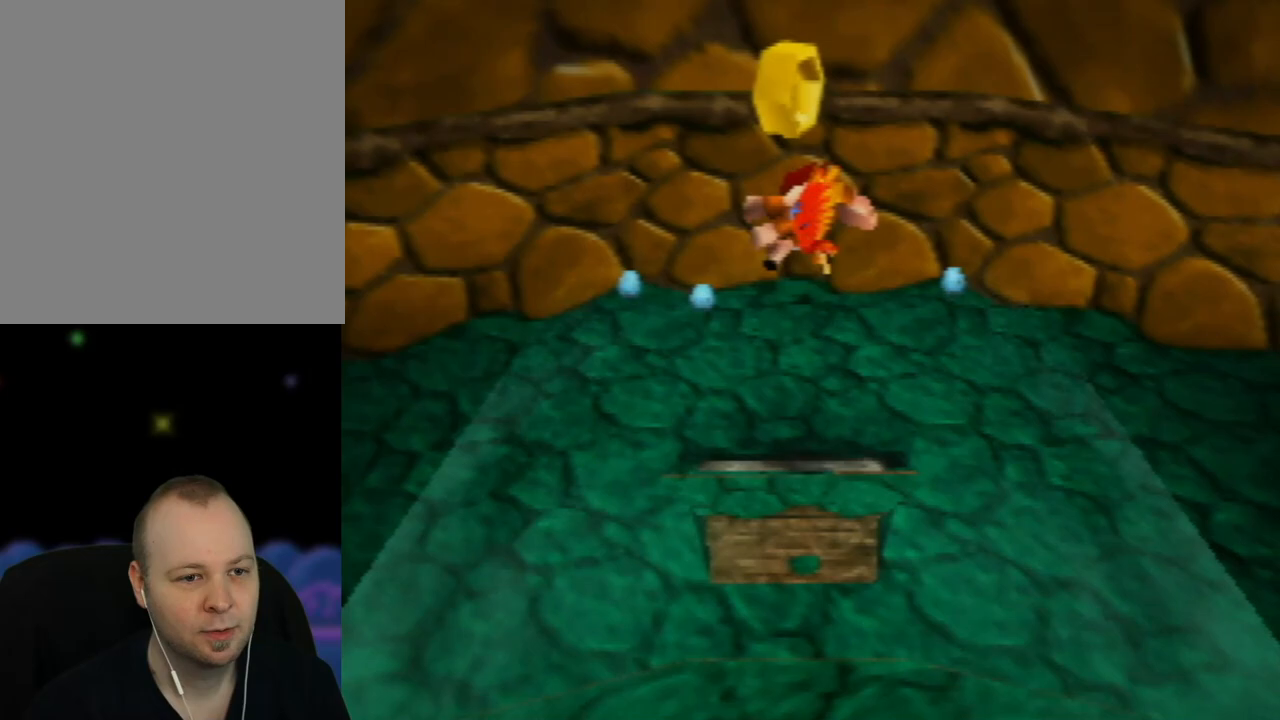
{"buttons": ["A", "Z"], "left_stick": "up", "events": [[400, "left_stick", "up"]]}
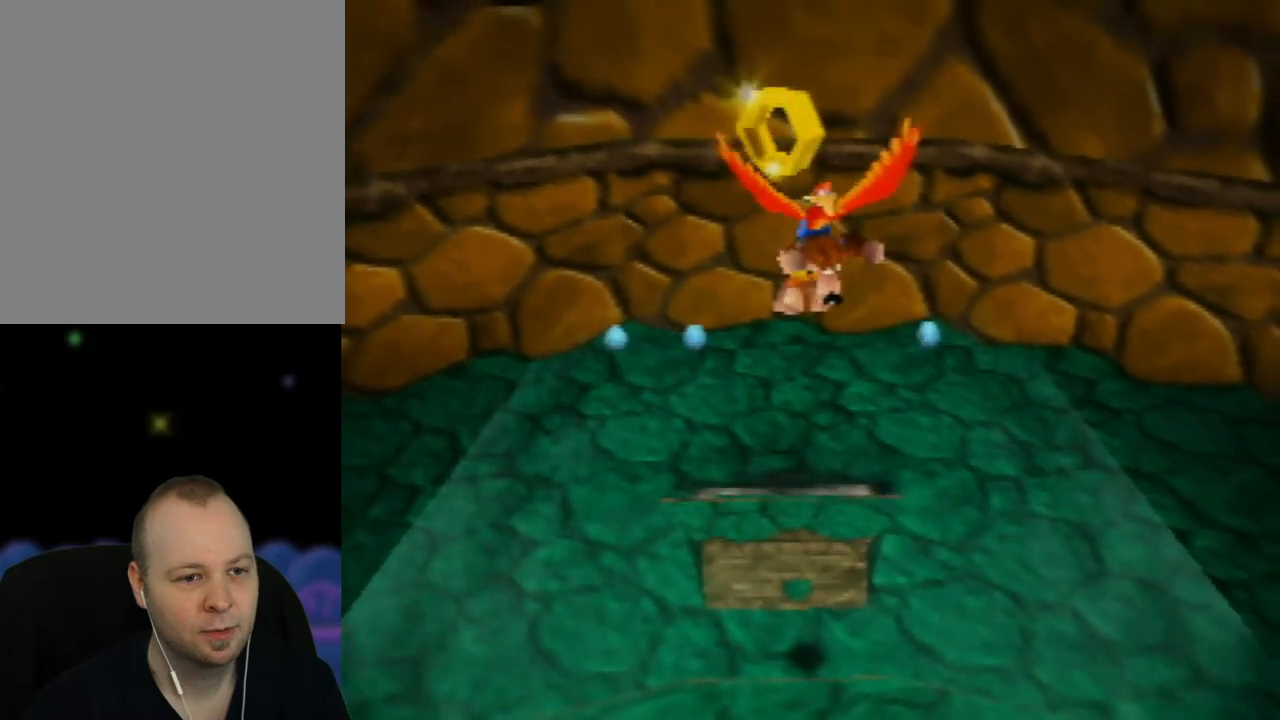
{"buttons": ["A", "Z"], "left_stick": "up", "events": []}
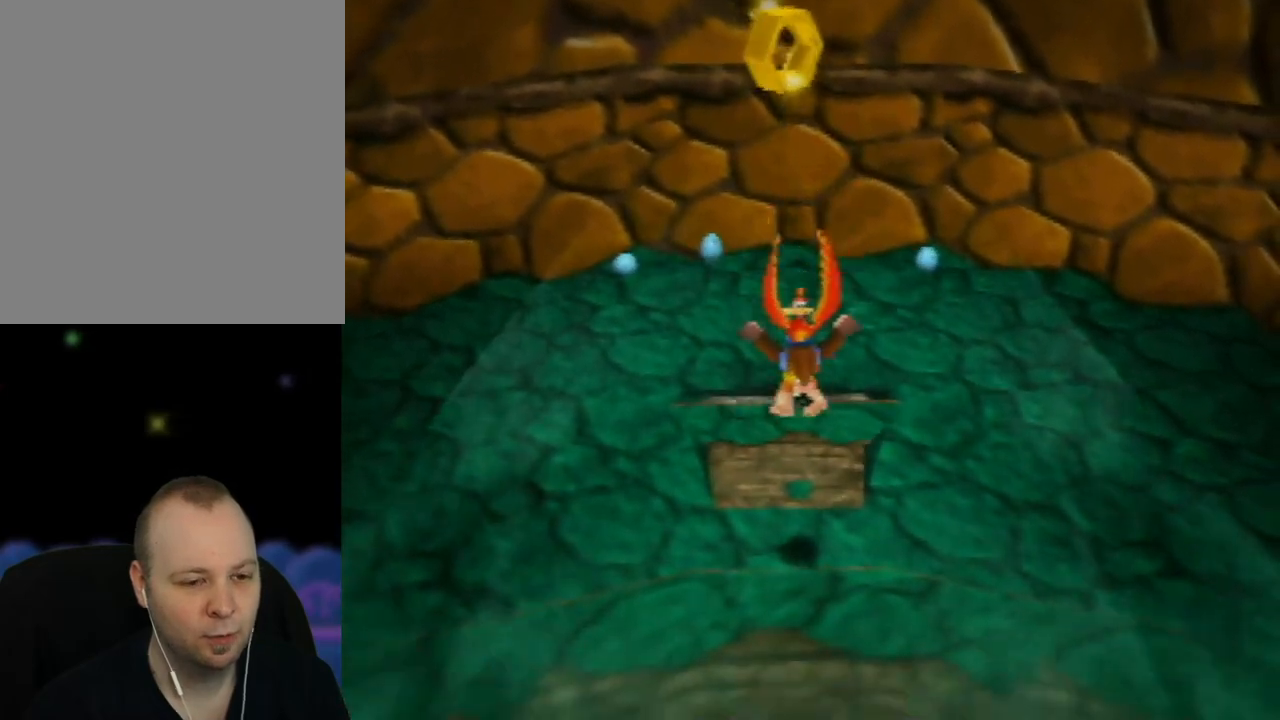
{"buttons": ["Z"], "left_stick": "center", "events": [[83, "A", "up"], [367, "left_stick", "center"]]}
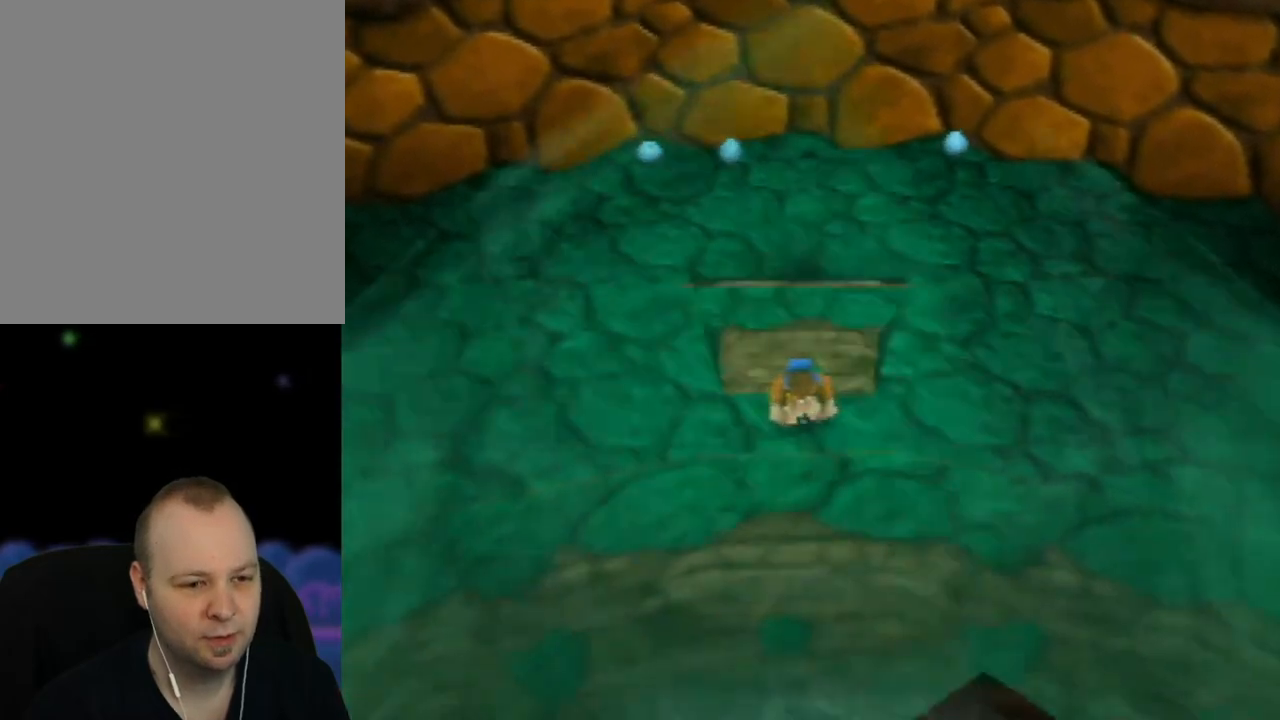
{"buttons": ["A", "Z"], "left_stick": "center", "events": [[17, "A", "down"]]}